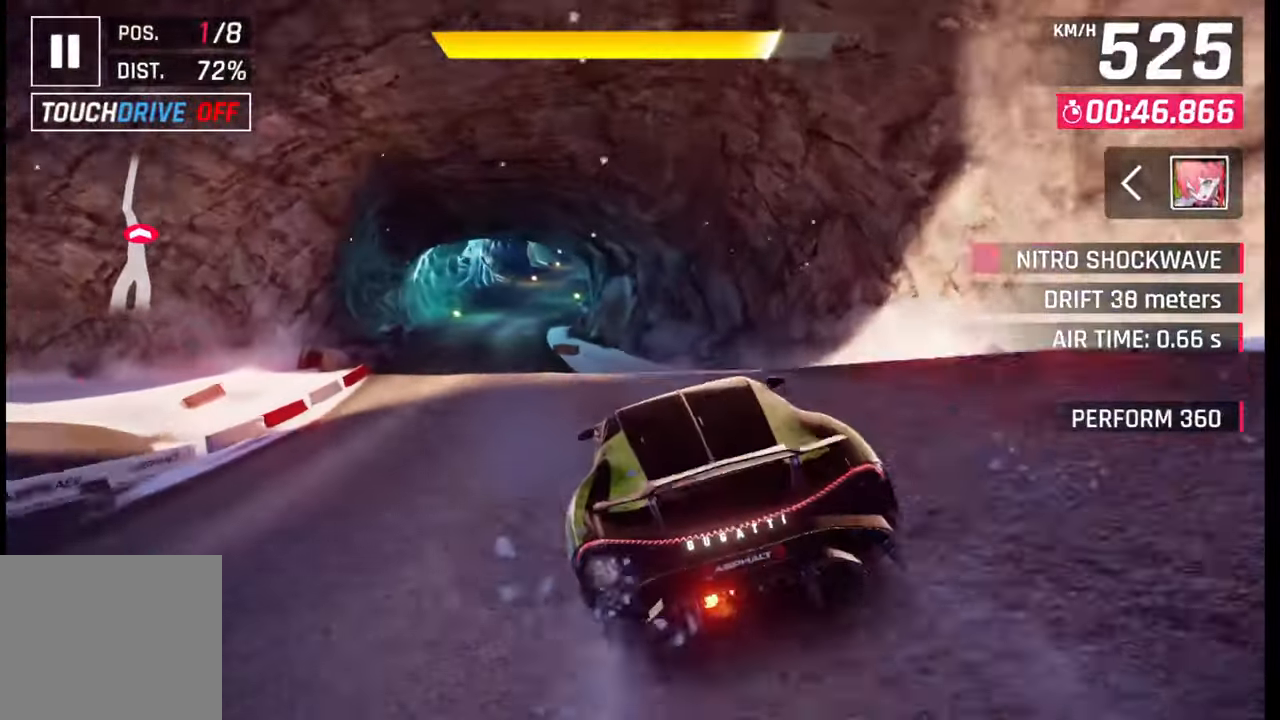
Gameplay with a controller (PlayStation layout); each line is a JSON object with the inputs held at the frame after it. "events" lists button and stick changes between this image and that frame as [ms after this image, input, new state], when the widget could be followed in between.
{"buttons": ["CROSS", "R1"], "left_stick": "left", "right_stick": "center", "events": [[150, "left_stick", "left"], [167, "CROSS", "down"], [167, "R1", "down"], [250, "CROSS", "up"], [250, "R1", "up"], [350, "CROSS", "down"], [350, "R1", "down"], [417, "CROSS", "up"], [433, "R1", "up"], [500, "CROSS", "down"], [500, "R1", "down"]]}
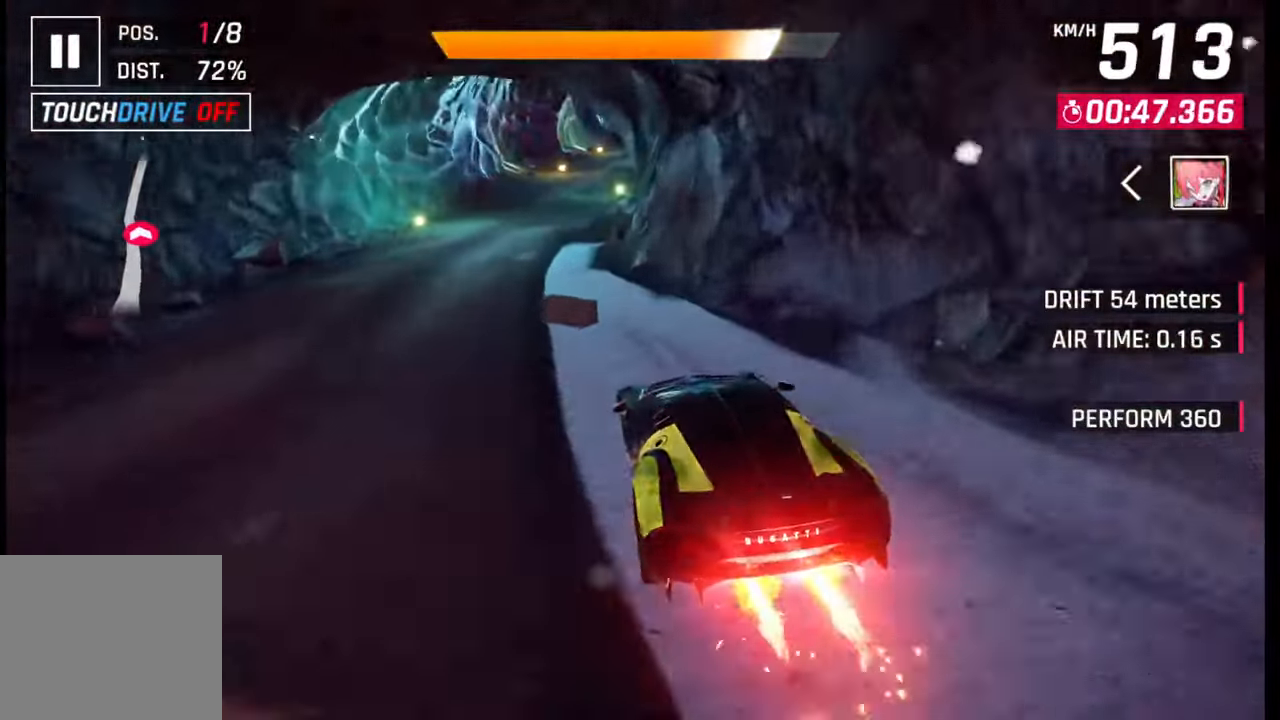
{"buttons": [], "left_stick": "right", "right_stick": "center", "events": [[83, "CROSS", "up"], [83, "R1", "up"], [167, "CROSS", "down"], [167, "R1", "down"], [250, "CROSS", "up"], [267, "R1", "up"], [317, "R1", "down"], [317, "left_stick", "center"], [333, "CROSS", "down"], [367, "left_stick", "right"], [433, "CROSS", "up"], [433, "R1", "up"]]}
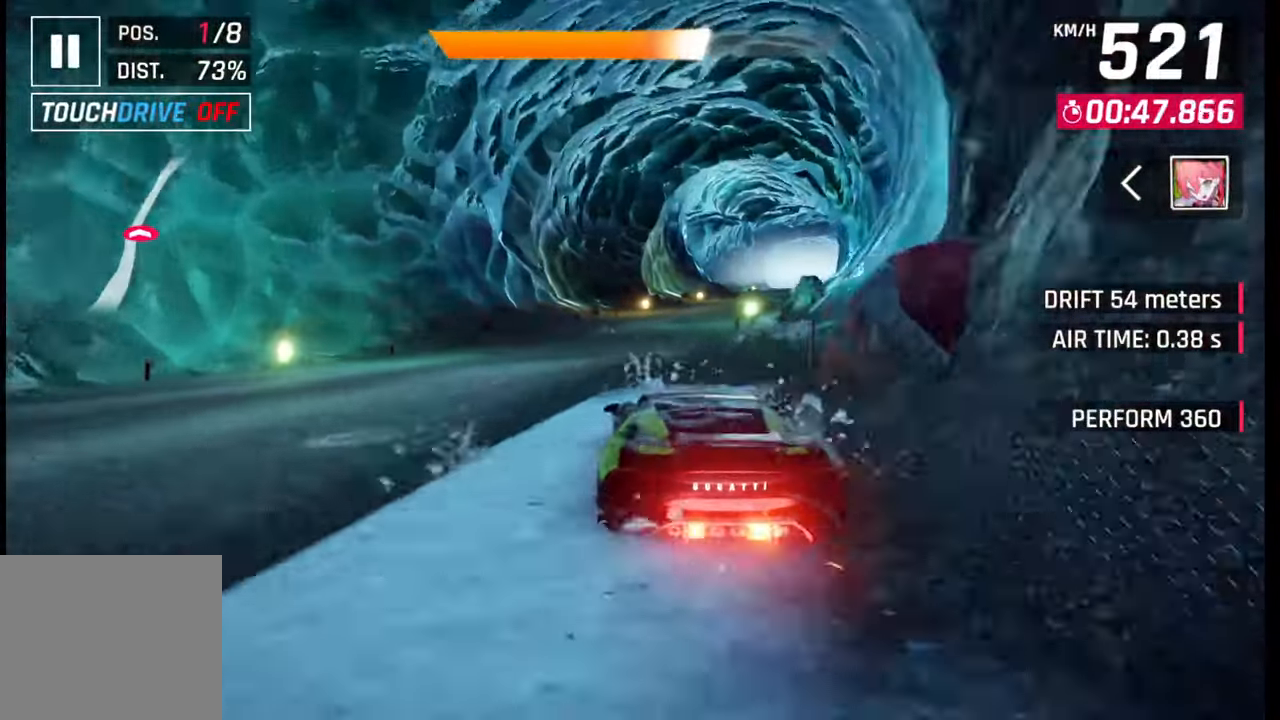
{"buttons": ["SQUARE"], "left_stick": "right", "right_stick": "center", "events": [[150, "SQUARE", "down"], [167, "CROSS", "down"], [183, "SQUARE", "up"], [200, "CROSS", "up"], [483, "SQUARE", "down"]]}
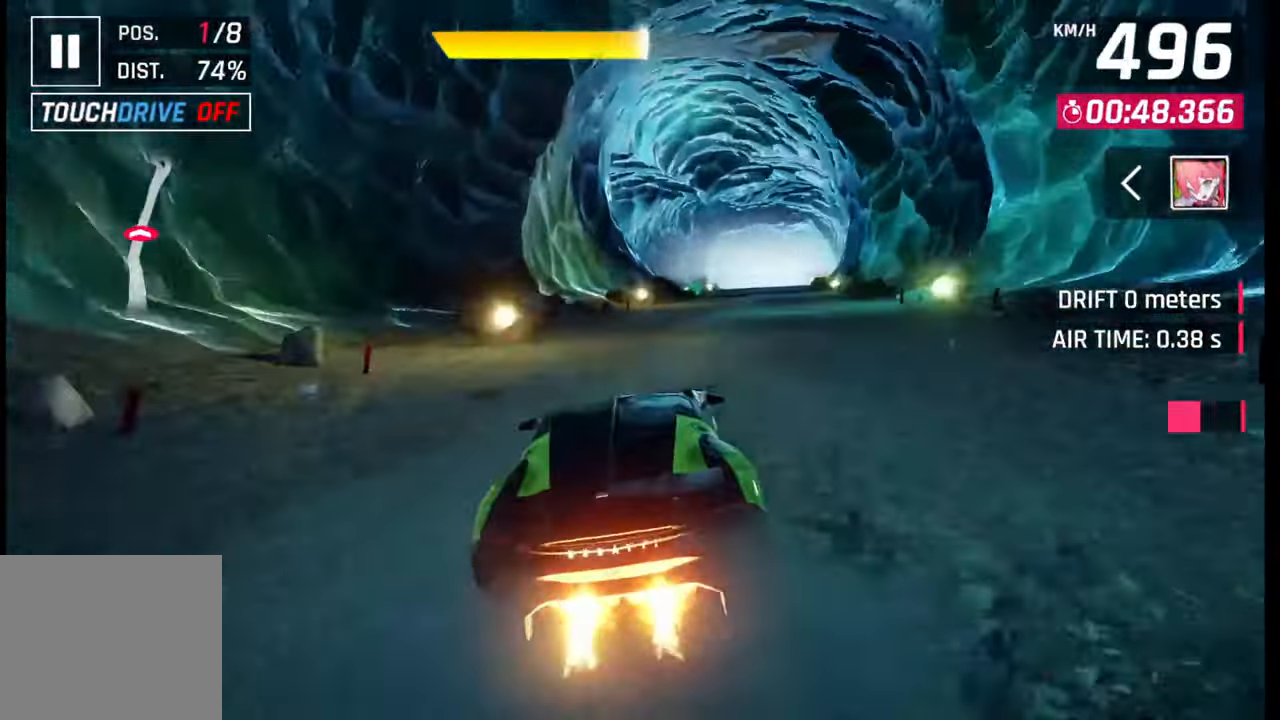
{"buttons": [], "left_stick": "right", "right_stick": "center", "events": [[17, "CROSS", "down"], [17, "SQUARE", "up"], [33, "CROSS", "up"], [317, "SQUARE", "down"], [350, "CROSS", "down"], [350, "SQUARE", "up"], [367, "CROSS", "up"]]}
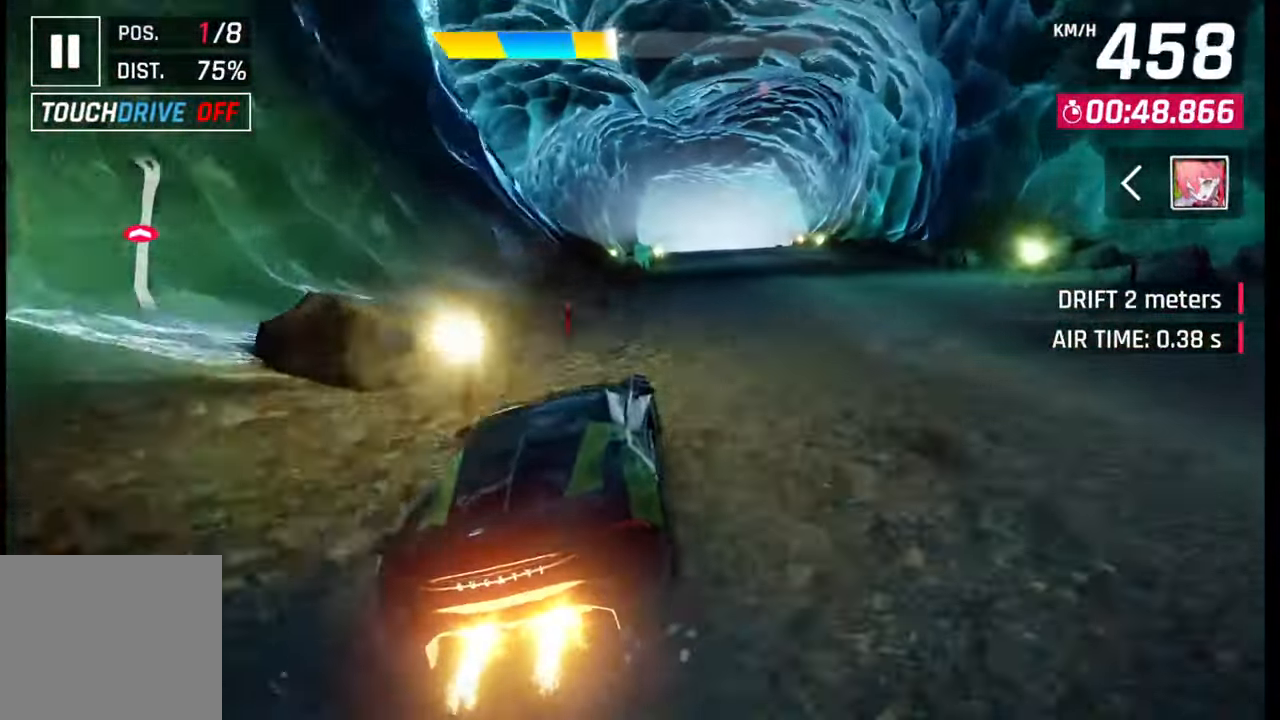
{"buttons": ["CROSS"], "left_stick": "right", "right_stick": "center", "events": [[150, "CROSS", "down"], [183, "CROSS", "up"], [467, "SQUARE", "down"], [500, "CROSS", "down"], [500, "SQUARE", "up"]]}
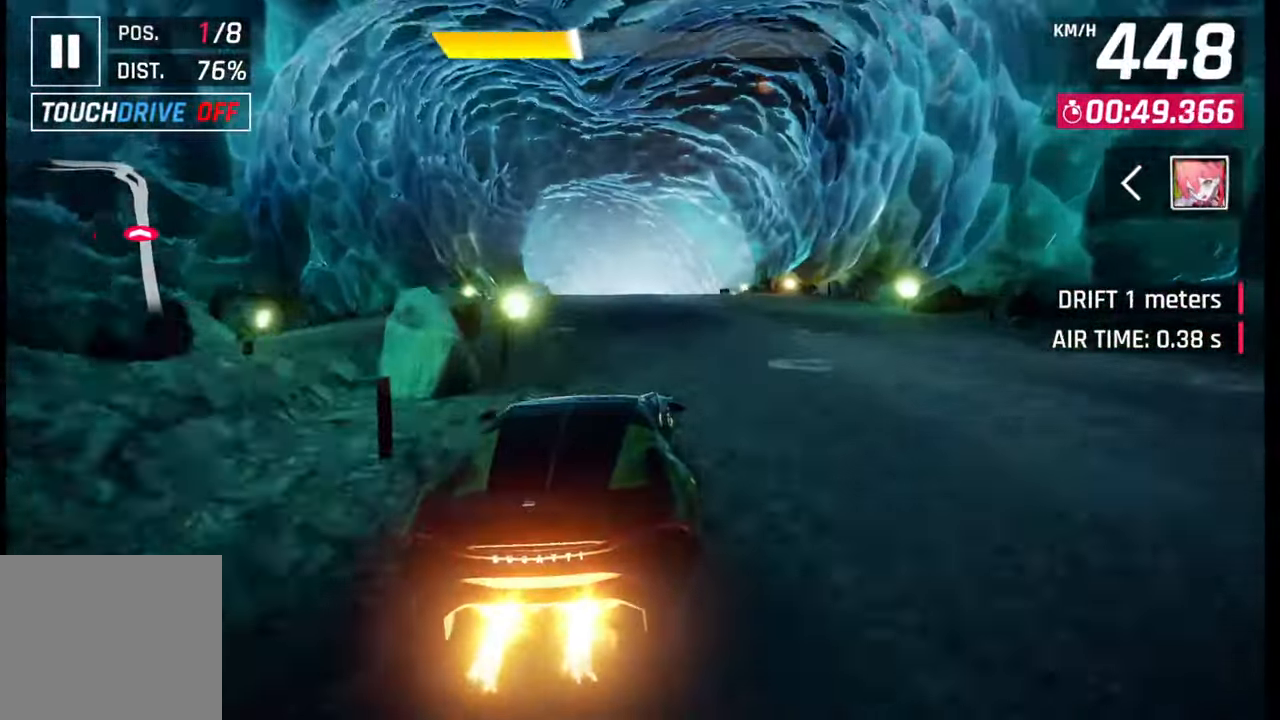
{"buttons": [], "left_stick": "center", "right_stick": "center", "events": [[33, "CROSS", "up"], [217, "left_stick", "center"], [317, "SQUARE", "down"], [333, "CROSS", "down"], [350, "SQUARE", "up"], [383, "CROSS", "up"]]}
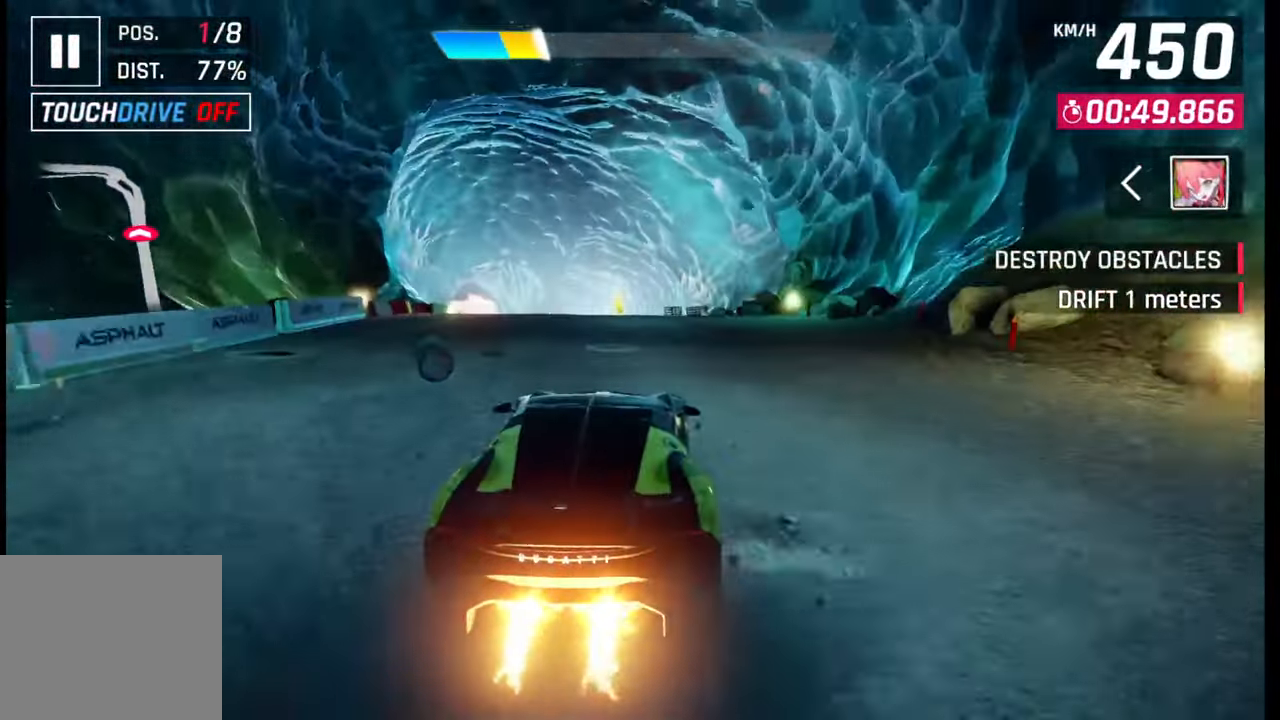
{"buttons": ["SQUARE"], "left_stick": "left", "right_stick": "center", "events": [[100, "left_stick", "left"], [150, "SQUARE", "down"], [183, "CROSS", "down"], [183, "SQUARE", "up"], [200, "CROSS", "up"], [483, "SQUARE", "down"]]}
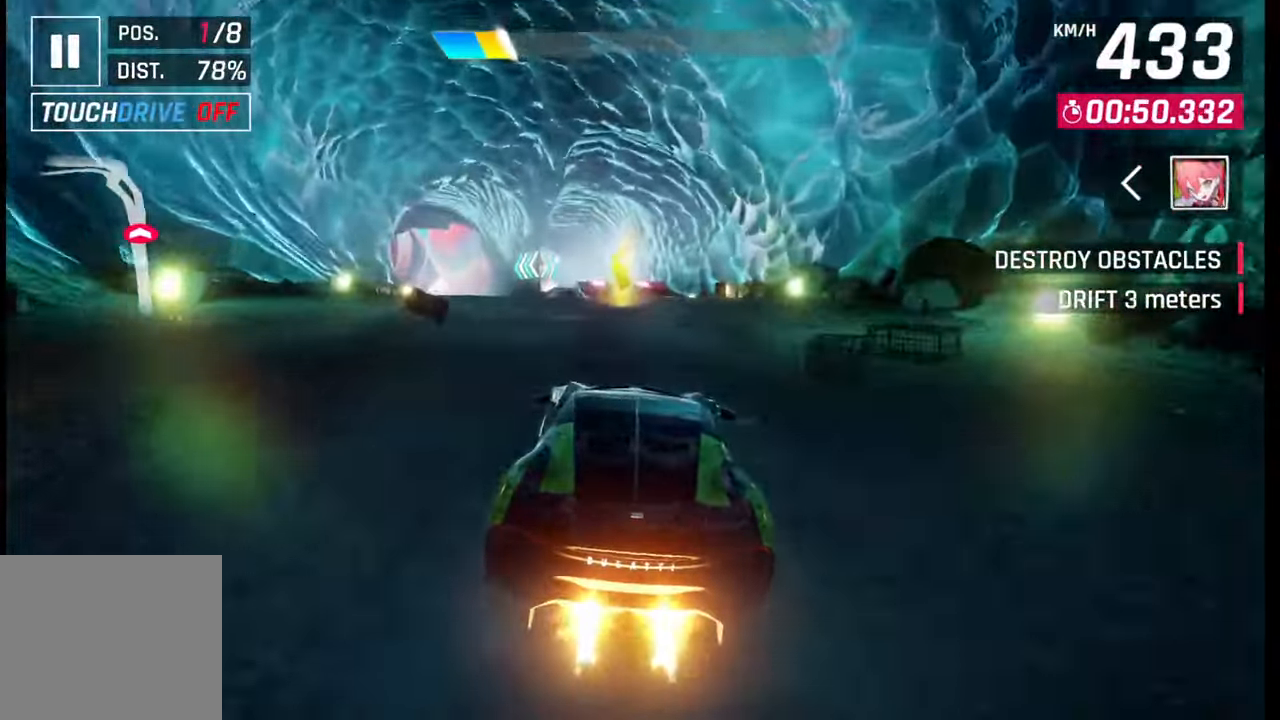
{"buttons": [], "left_stick": "left", "right_stick": "center", "events": [[17, "CROSS", "down"], [17, "SQUARE", "up"], [50, "CROSS", "up"]]}
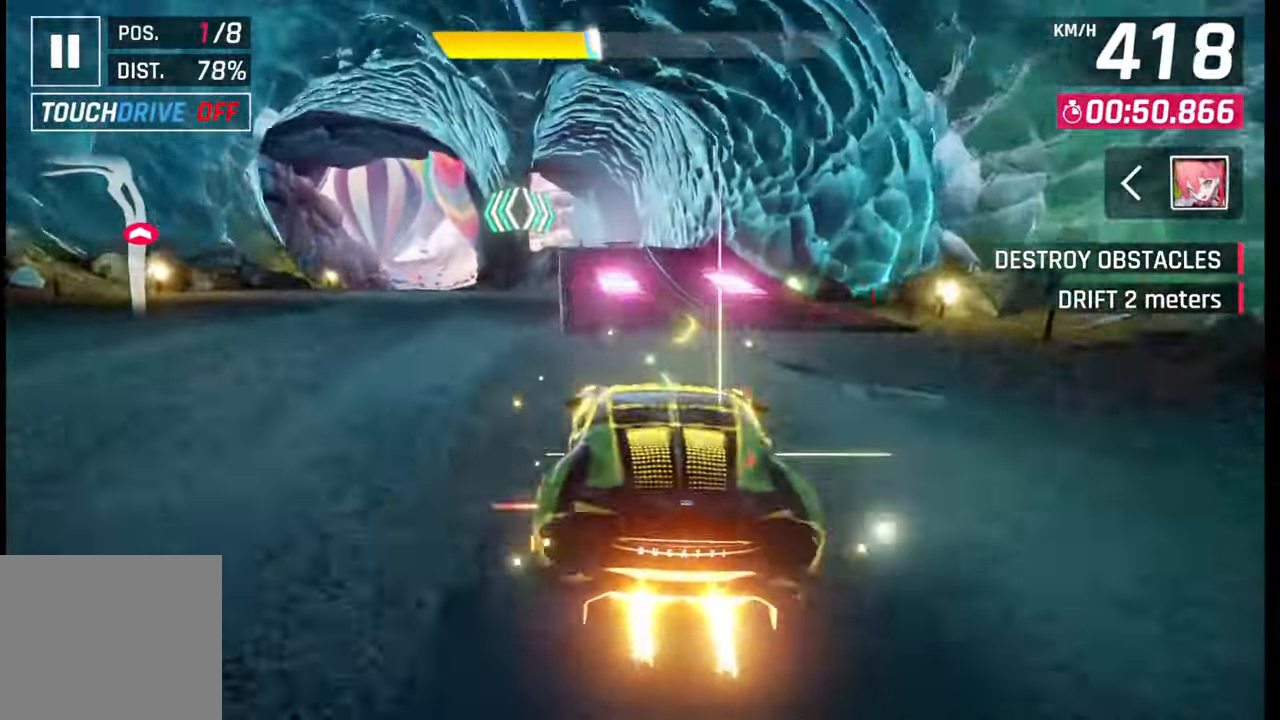
{"buttons": ["SQUARE"], "left_stick": "left", "right_stick": "center", "events": [[283, "SQUARE", "down"], [367, "SQUARE", "up"], [417, "SQUARE", "down"]]}
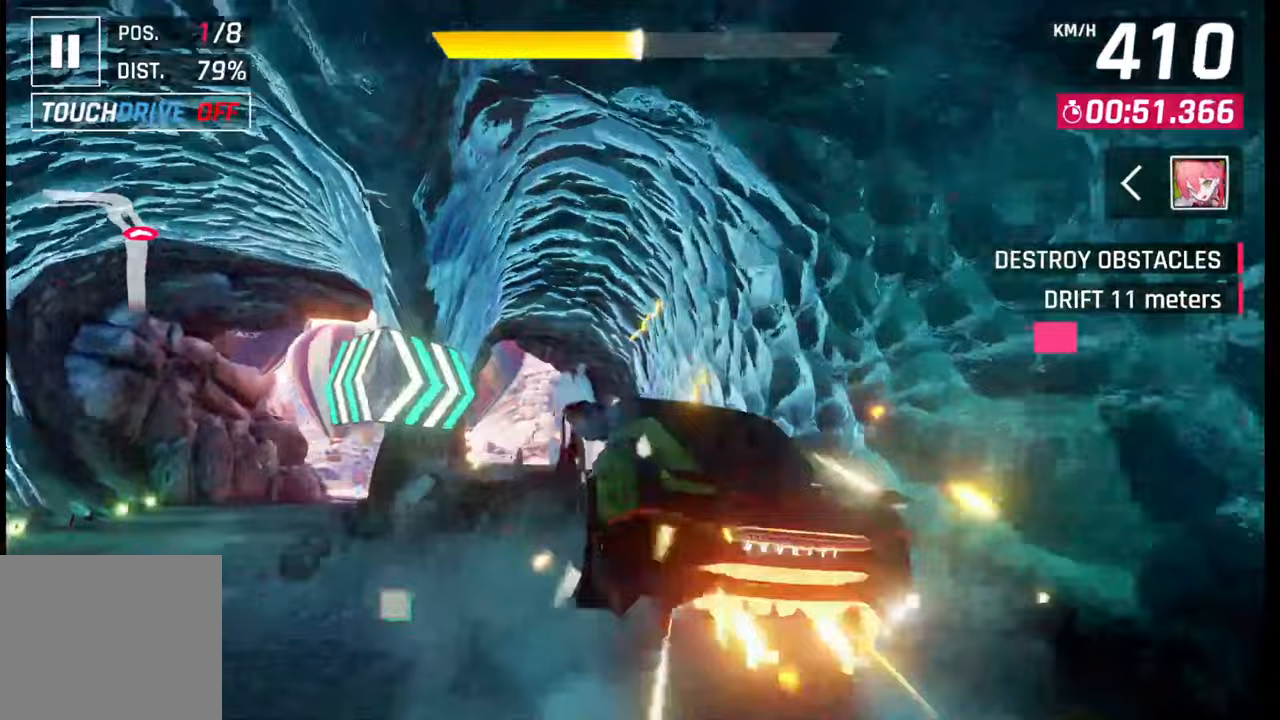
{"buttons": [], "left_stick": "left", "right_stick": "center", "events": [[17, "SQUARE", "up"], [67, "CROSS", "down"], [117, "R1", "down"], [150, "CROSS", "up"], [183, "R1", "up"], [233, "CROSS", "down"], [233, "R1", "down"], [317, "CROSS", "up"], [333, "R1", "up"], [383, "CROSS", "down"], [400, "R1", "down"], [483, "CROSS", "up"], [500, "R1", "up"]]}
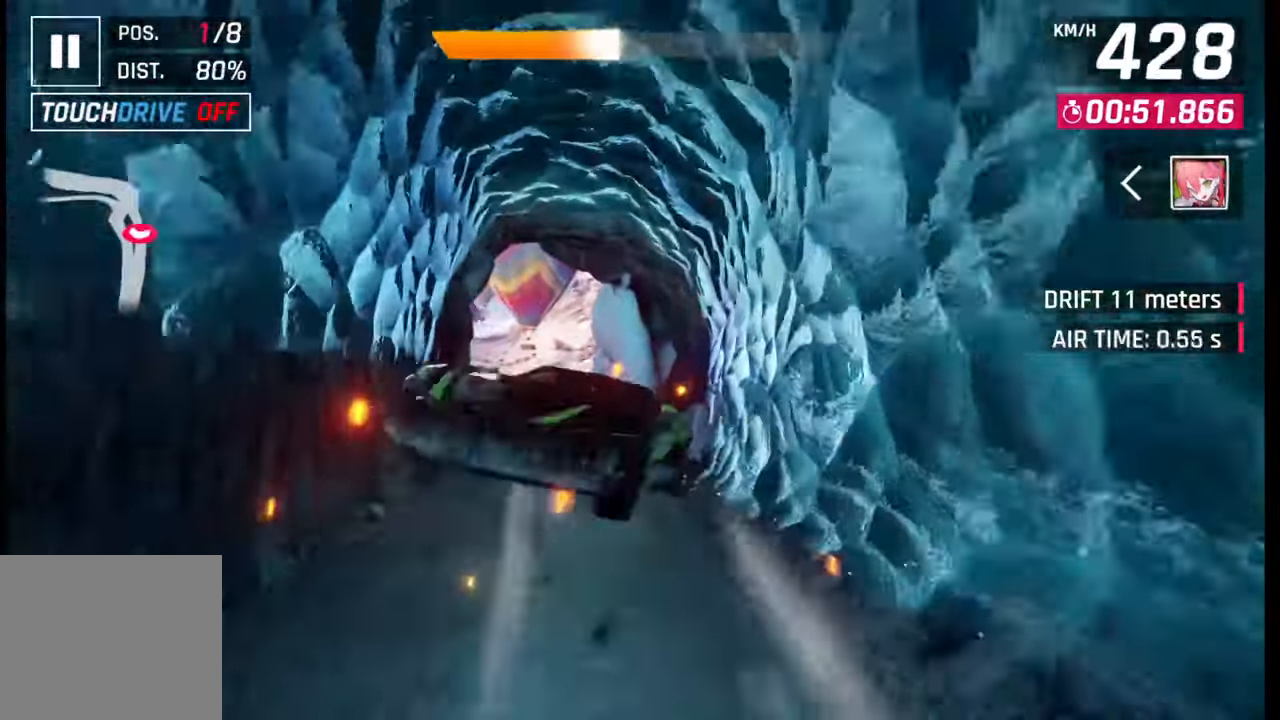
{"buttons": ["R1"], "left_stick": "left", "right_stick": "center", "events": [[67, "CROSS", "down"], [67, "R1", "down"], [150, "CROSS", "up"], [150, "R1", "up"], [233, "CROSS", "down"], [233, "R1", "down"], [317, "CROSS", "up"], [333, "R1", "up"], [400, "R1", "down"], [417, "CROSS", "down"], [500, "CROSS", "up"]]}
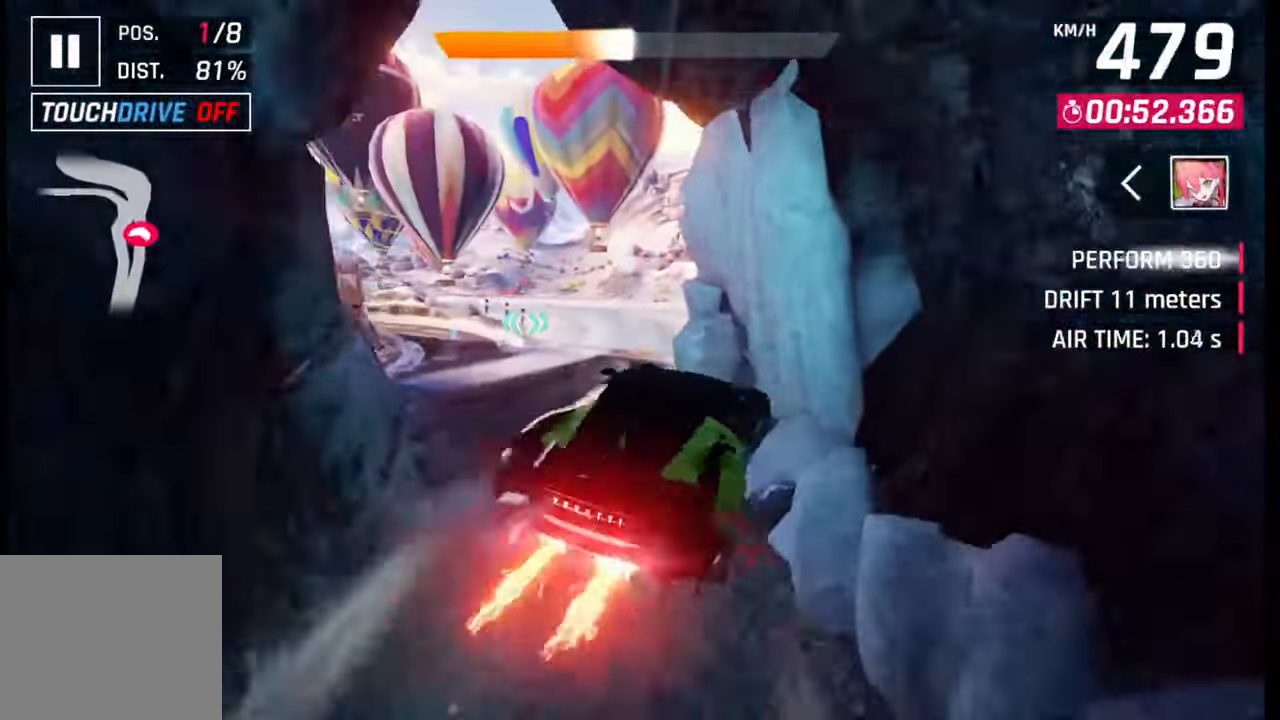
{"buttons": ["SQUARE"], "left_stick": "left", "right_stick": "center", "events": [[17, "R1", "up"], [83, "CROSS", "down"], [83, "R1", "down"], [167, "R1", "up"], [200, "CROSS", "up"], [433, "SQUARE", "down"]]}
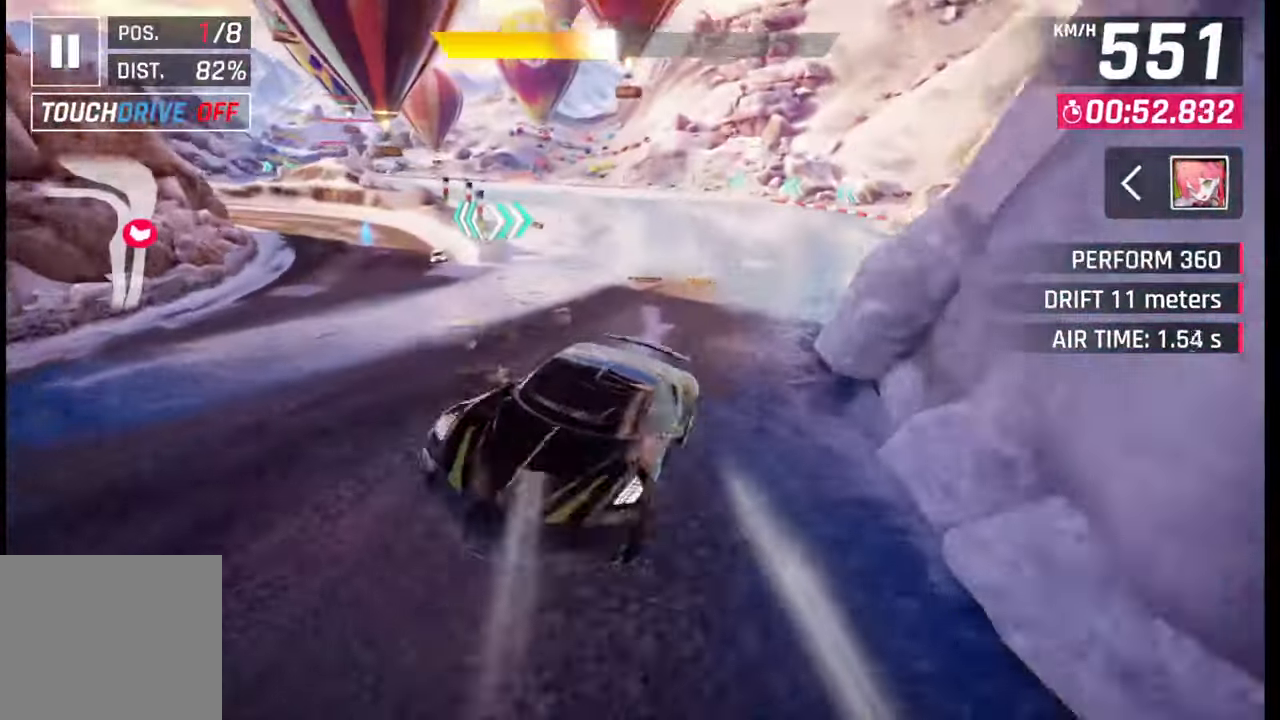
{"buttons": [], "left_stick": "left", "right_stick": "center", "events": [[50, "SQUARE", "up"], [333, "CROSS", "down"], [417, "CROSS", "up"]]}
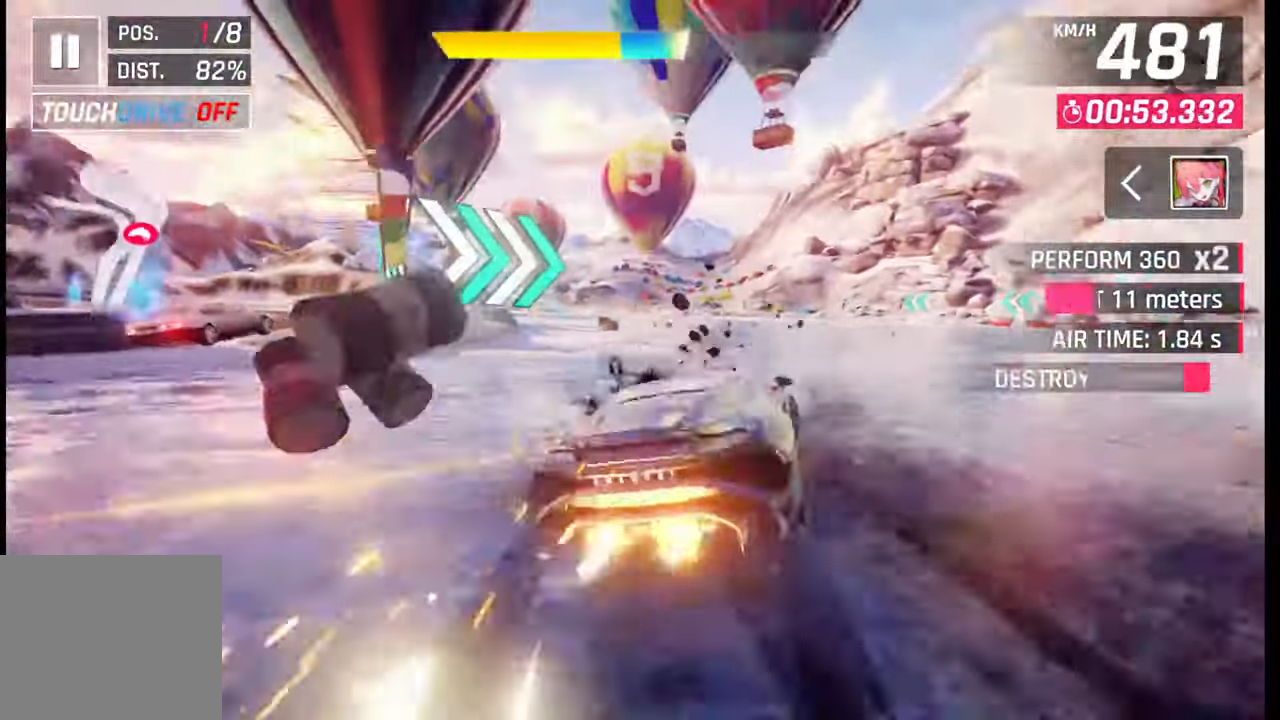
{"buttons": [], "left_stick": "left", "right_stick": "center", "events": []}
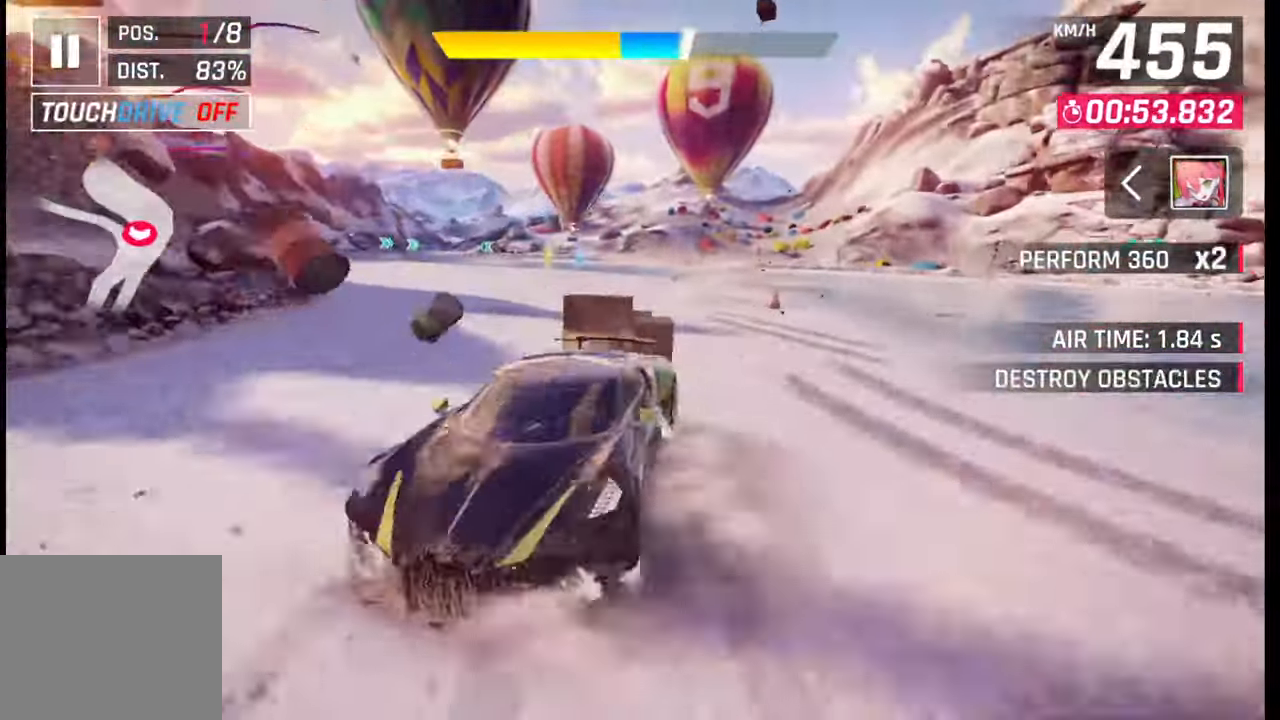
{"buttons": [], "left_stick": "left", "right_stick": "center", "events": [[50, "CROSS", "down"], [150, "CROSS", "up"]]}
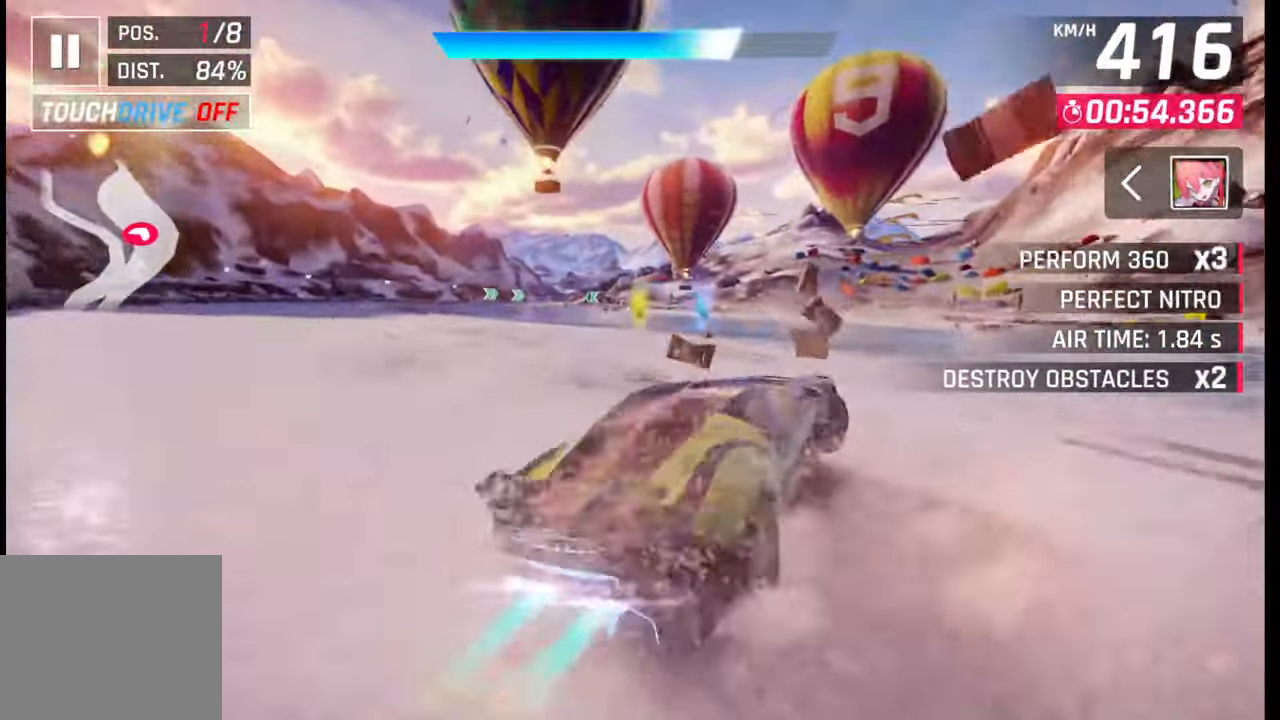
{"buttons": [], "left_stick": "center", "right_stick": "center", "events": [[317, "SQUARE", "down"], [333, "left_stick", "center"], [350, "SQUARE", "up"]]}
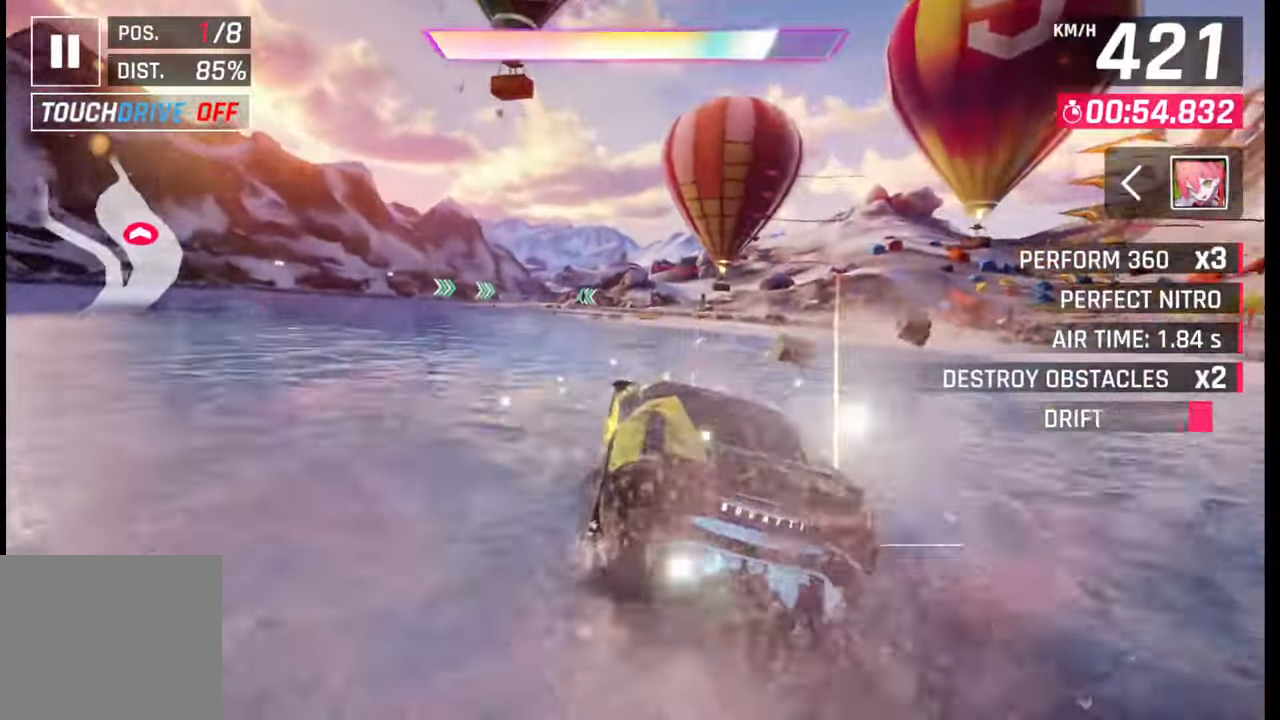
{"buttons": [], "left_stick": "left", "right_stick": "center", "events": [[17, "CROSS", "down"], [17, "R1", "down"], [67, "left_stick", "left"], [133, "CROSS", "up"], [133, "R1", "up"]]}
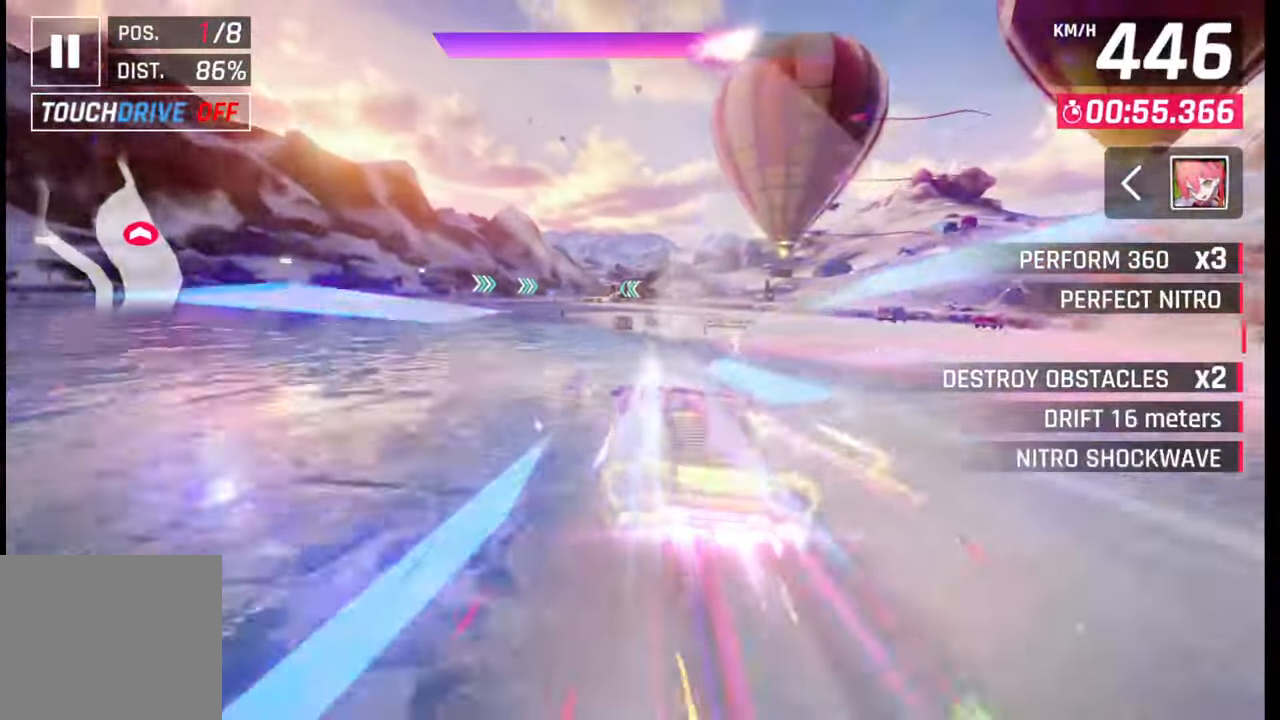
{"buttons": [], "left_stick": "left", "right_stick": "center", "events": [[67, "SQUARE", "down"], [83, "CROSS", "down"], [83, "SQUARE", "up"], [117, "CROSS", "up"]]}
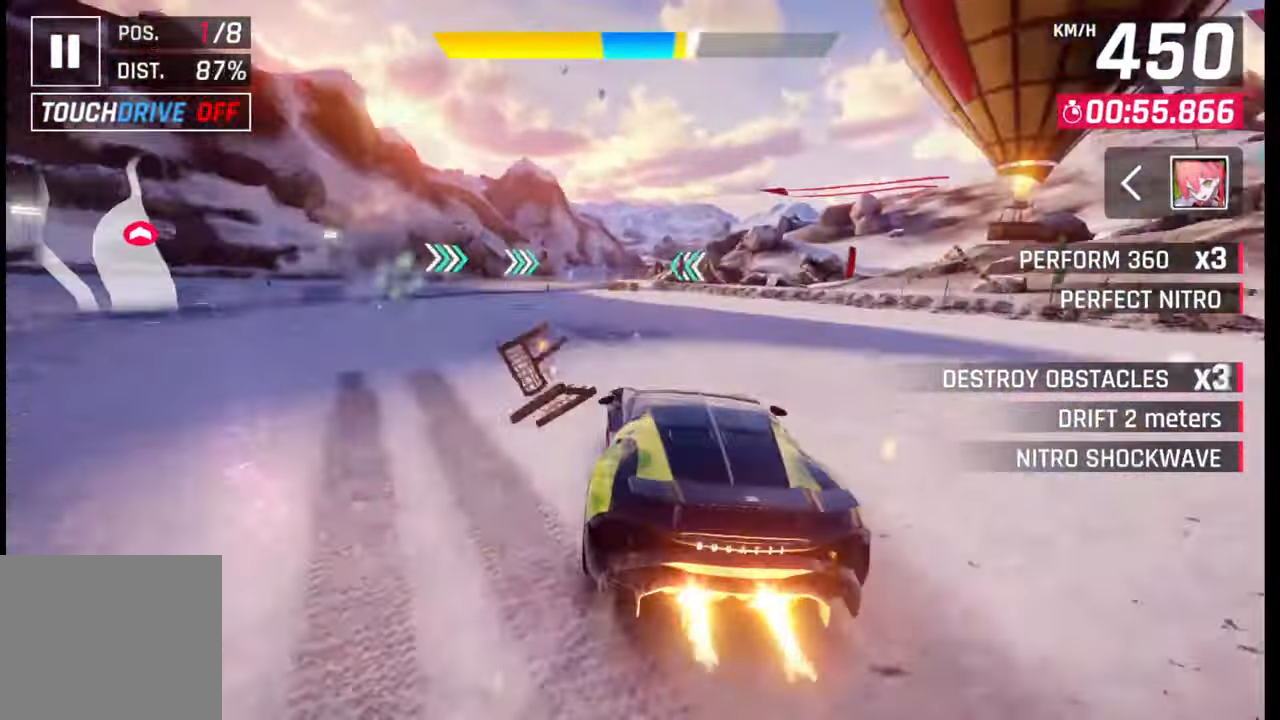
{"buttons": [], "left_stick": "left", "right_stick": "center", "events": [[250, "CROSS", "down"], [367, "CROSS", "up"]]}
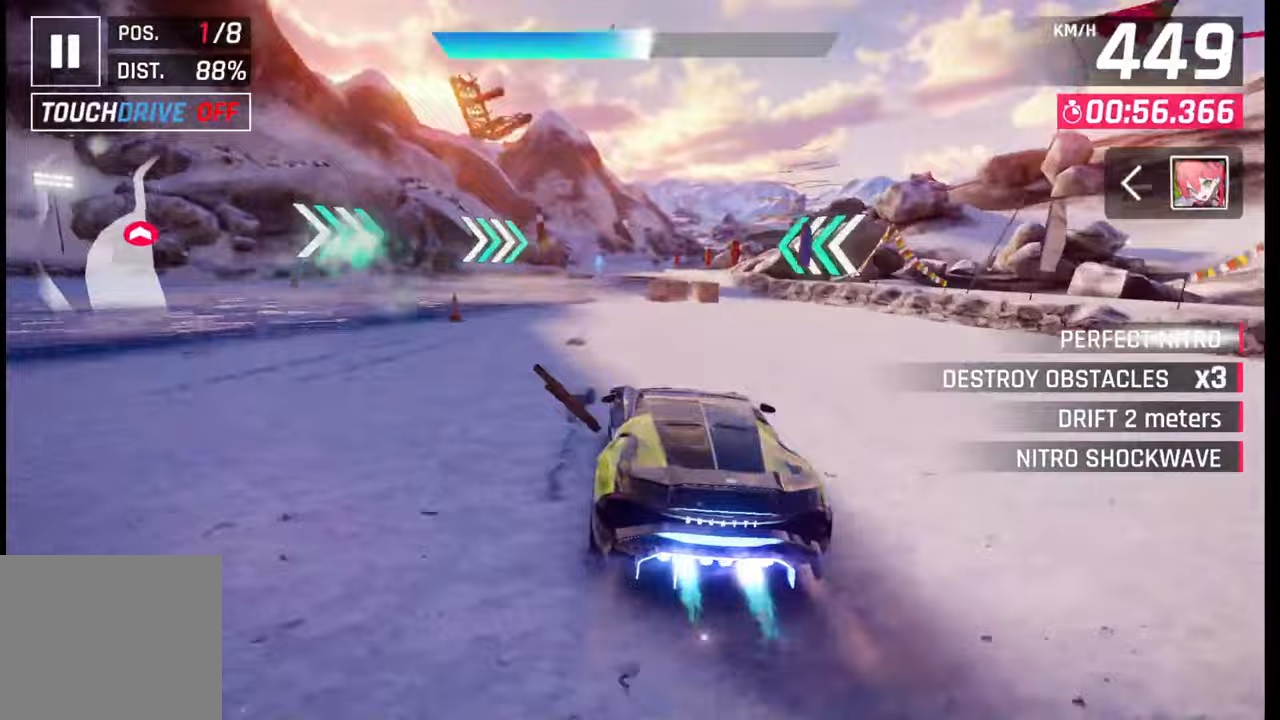
{"buttons": [], "left_stick": "center", "right_stick": "center", "events": [[300, "left_stick", "center"], [433, "SQUARE", "down"], [450, "SQUARE", "up"]]}
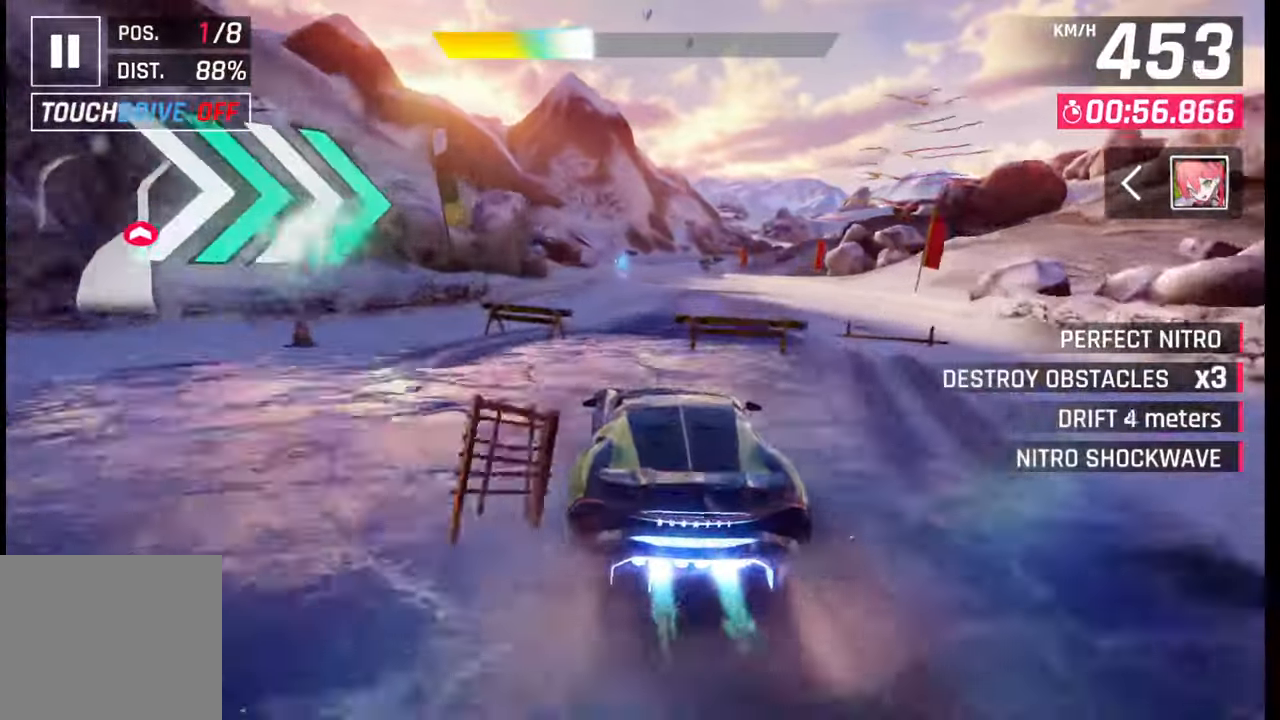
{"buttons": [], "left_stick": "center", "right_stick": "center", "events": [[283, "CROSS", "down"], [350, "CROSS", "up"]]}
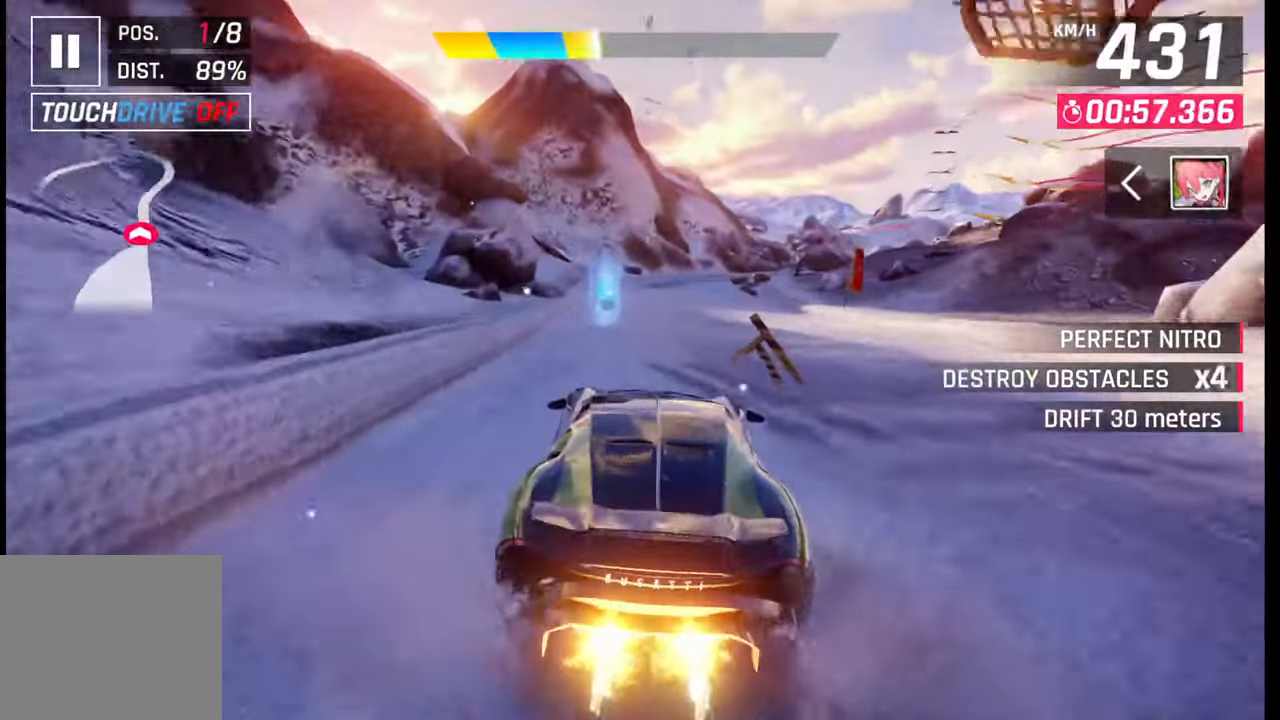
{"buttons": [], "left_stick": "right", "right_stick": "center", "events": [[217, "SQUARE", "down"], [233, "left_stick", "right"], [283, "SQUARE", "up"]]}
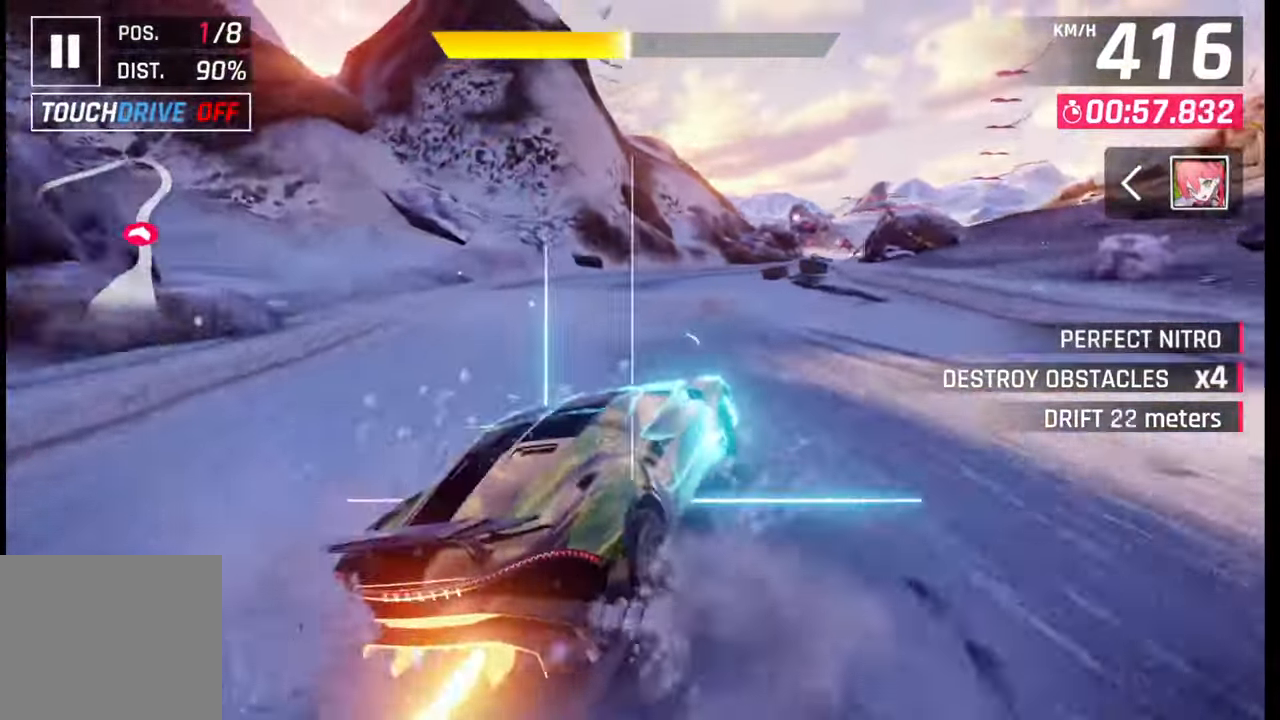
{"buttons": [], "left_stick": "right", "right_stick": "center", "events": [[100, "R1", "down"], [150, "L1", "down"], [167, "R1", "up"], [233, "L1", "up"]]}
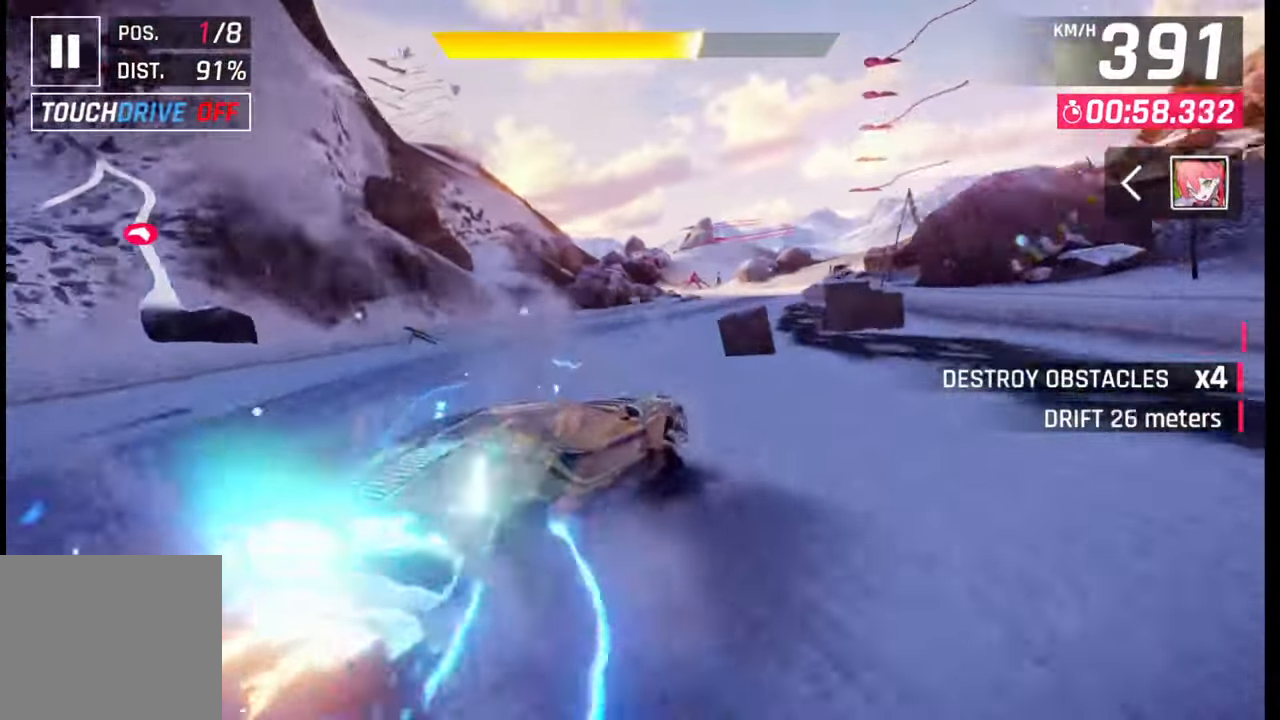
{"buttons": [], "left_stick": "center", "right_stick": "center", "events": [[83, "left_stick", "center"], [283, "R1", "down"], [300, "CROSS", "down"], [350, "left_stick", "right"], [400, "R1", "up"], [417, "CROSS", "up"], [450, "left_stick", "center"]]}
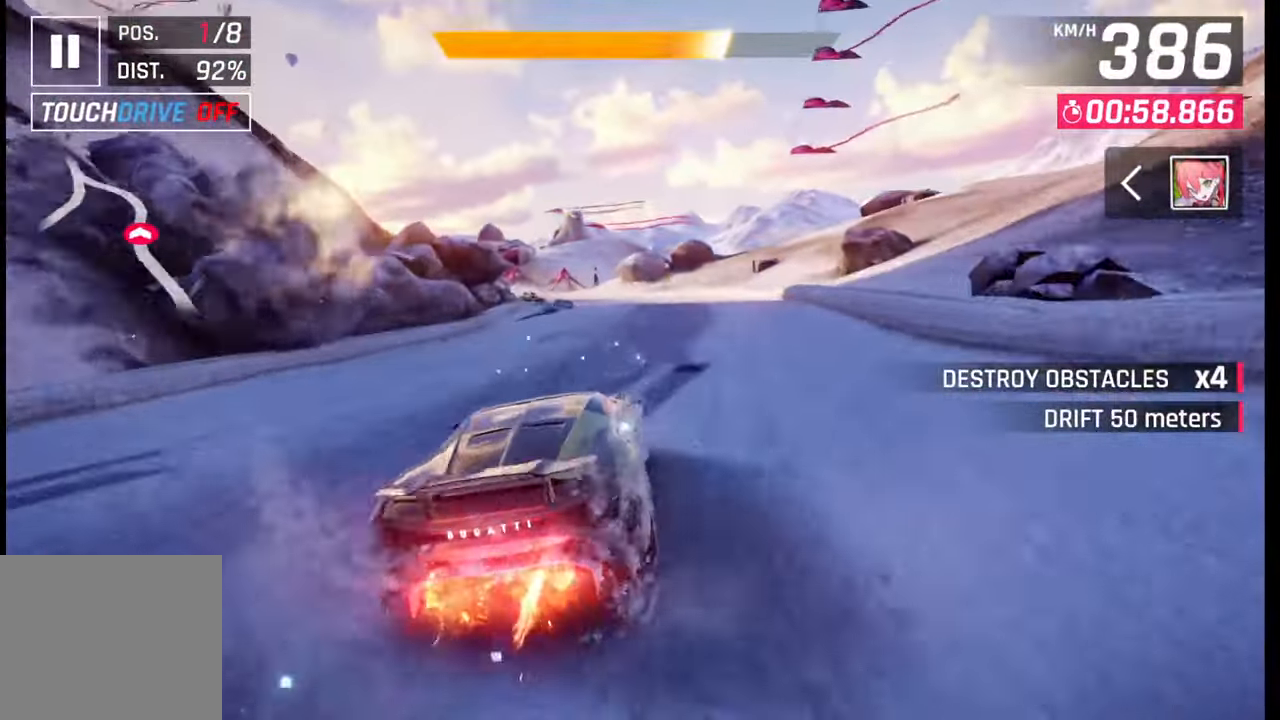
{"buttons": ["R1"], "left_stick": "left", "right_stick": "center", "events": [[117, "SQUARE", "down"], [117, "left_stick", "left"], [183, "SQUARE", "up"], [467, "R1", "down"]]}